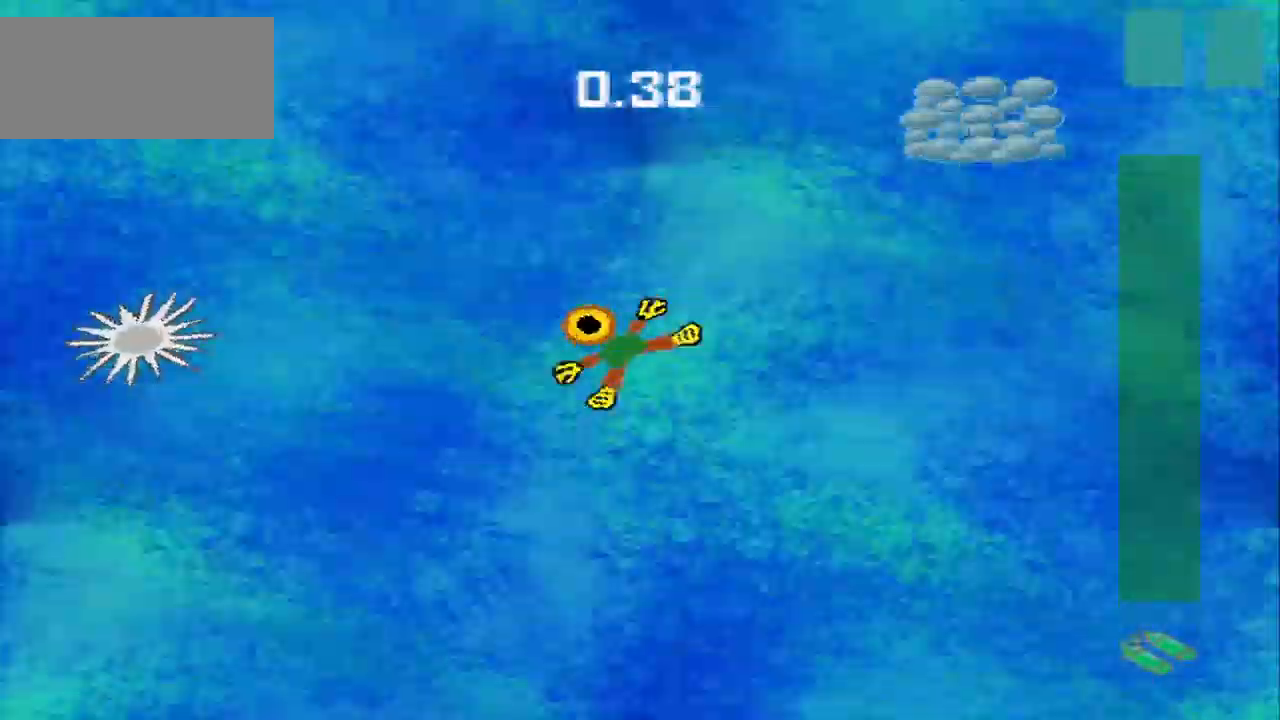
Gameplay with a controller (PlayStation layout); each line is a JSON object with the inputs held at the frame after it (dt_ms = milliseconds from this image to that frame). "events" lists button and stick changes between this image and that frame as [ms after this image, input, new state], when the widget could be followed in between. Not read: L3 R3 right_stick.
{"dt_ms": 500, "buttons": [], "left_stick": "right", "events": [[167, "left_stick", "up-right"], [375, "left_stick", "right"]]}
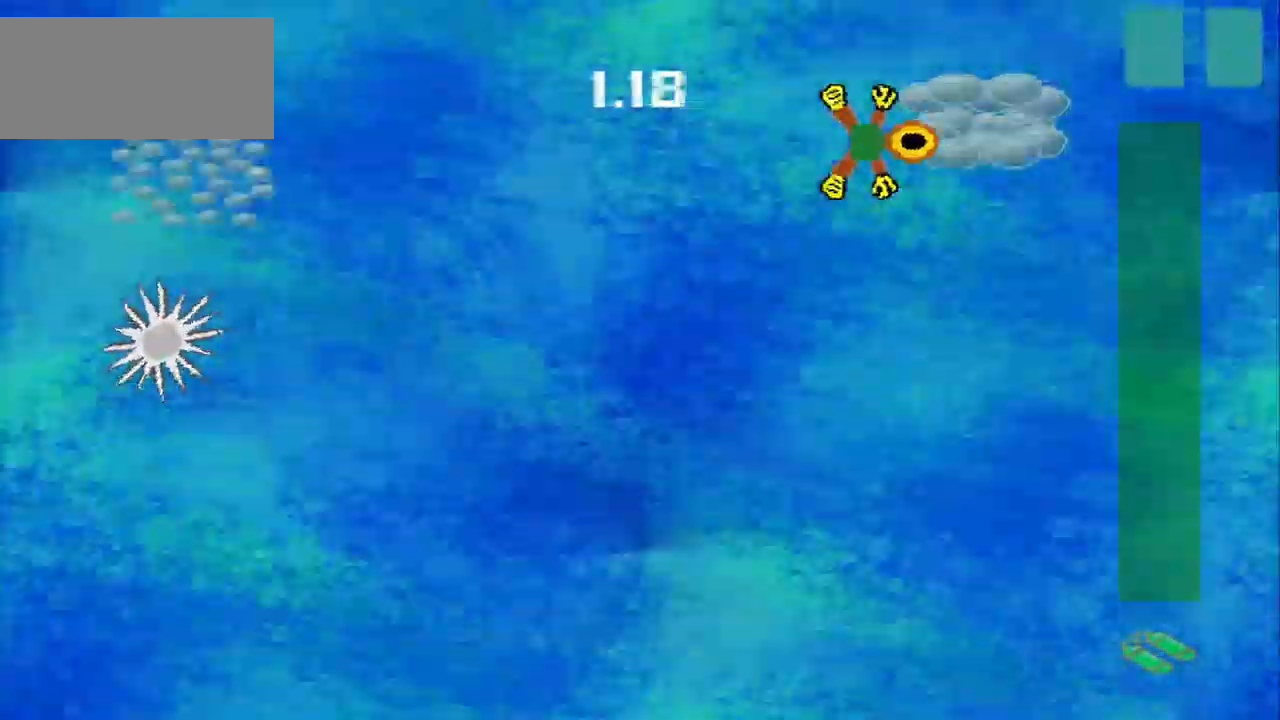
{"dt_ms": 500, "buttons": [], "left_stick": "left", "events": [[84, "left_stick", "down"], [250, "left_stick", "left"]]}
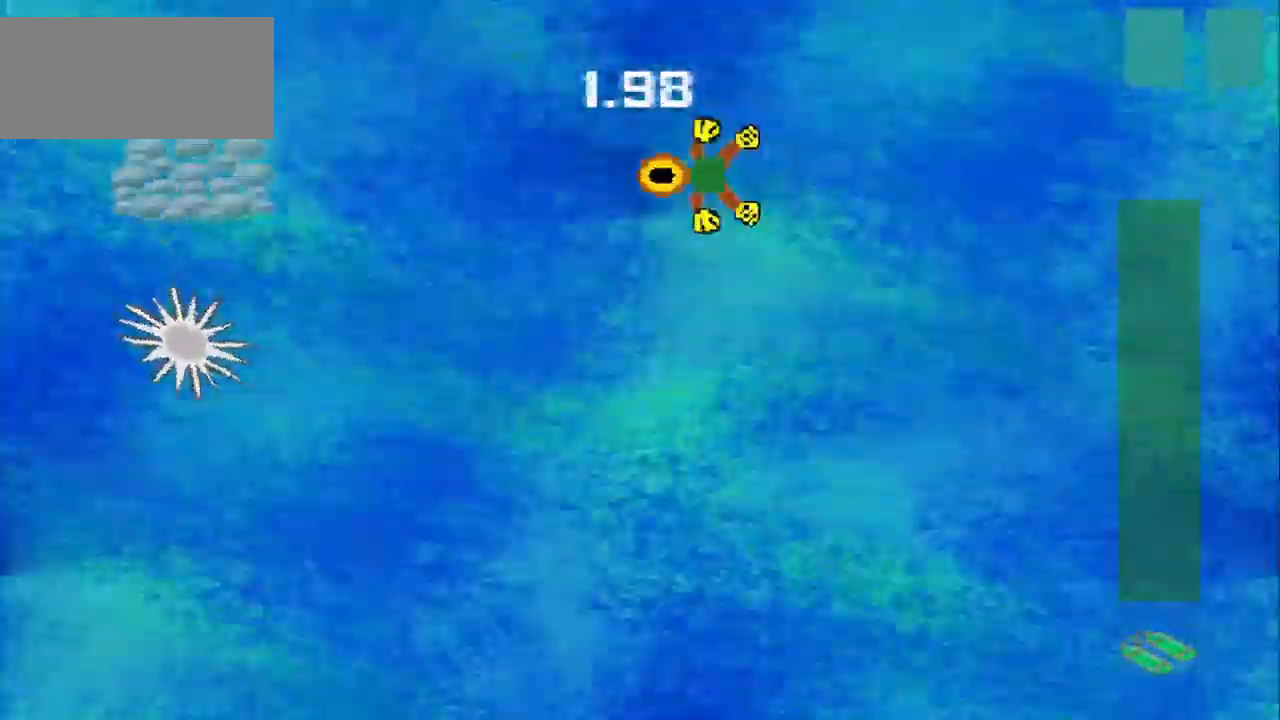
{"dt_ms": 500, "buttons": [], "left_stick": "left", "events": []}
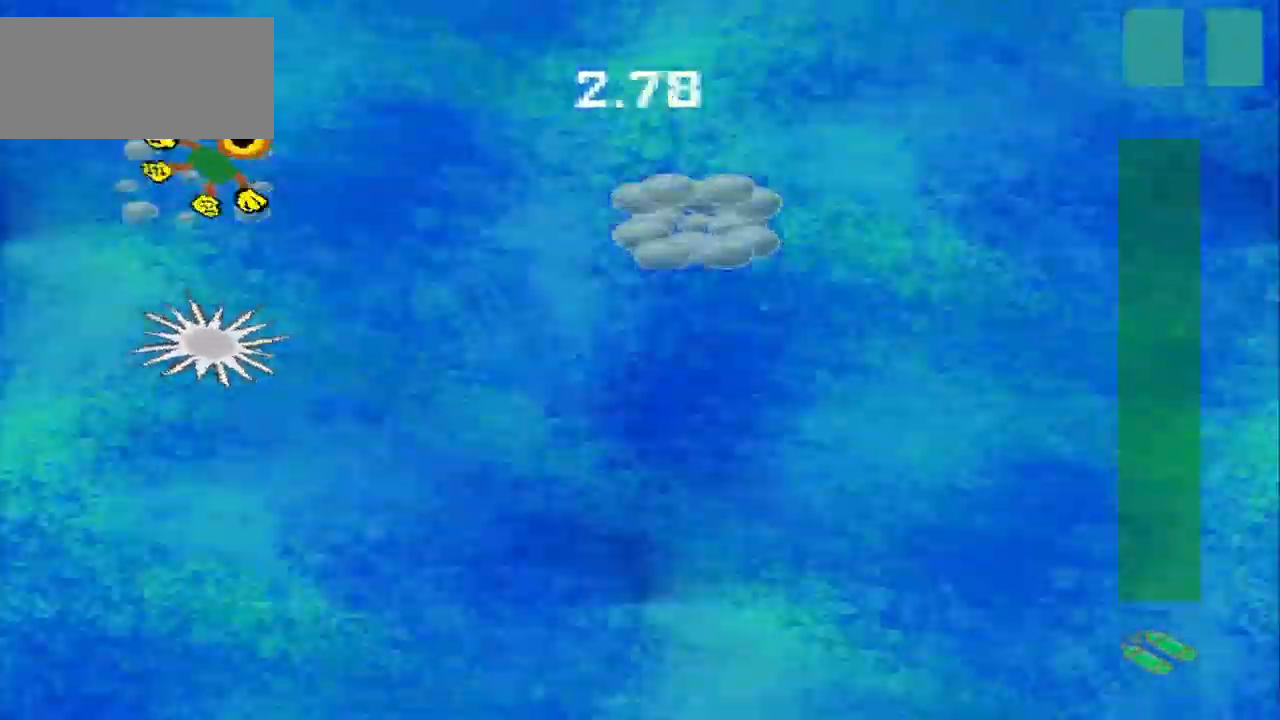
{"dt_ms": 500, "buttons": [], "left_stick": "down-right", "events": [[42, "left_stick", "down-right"], [292, "left_stick", "right"], [459, "left_stick", "down-right"]]}
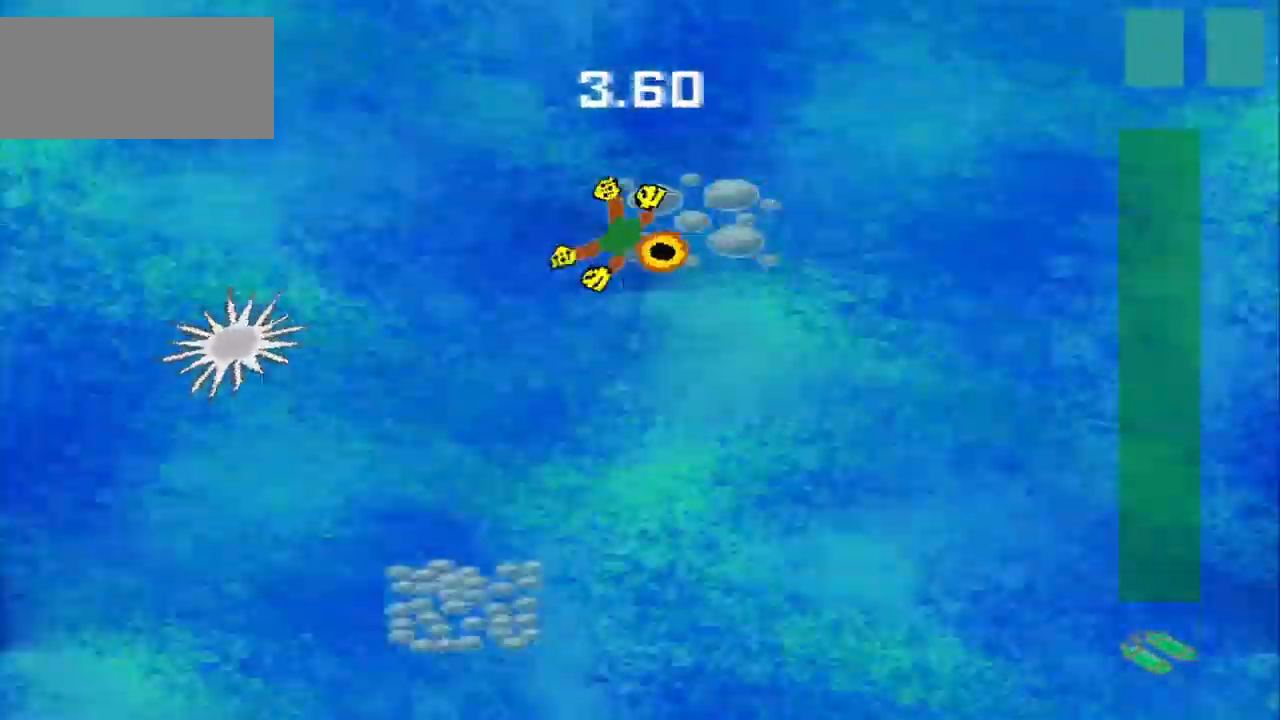
{"dt_ms": 459, "buttons": [], "left_stick": "down-left", "events": [[84, "left_stick", "down"], [251, "left_stick", "down-left"]]}
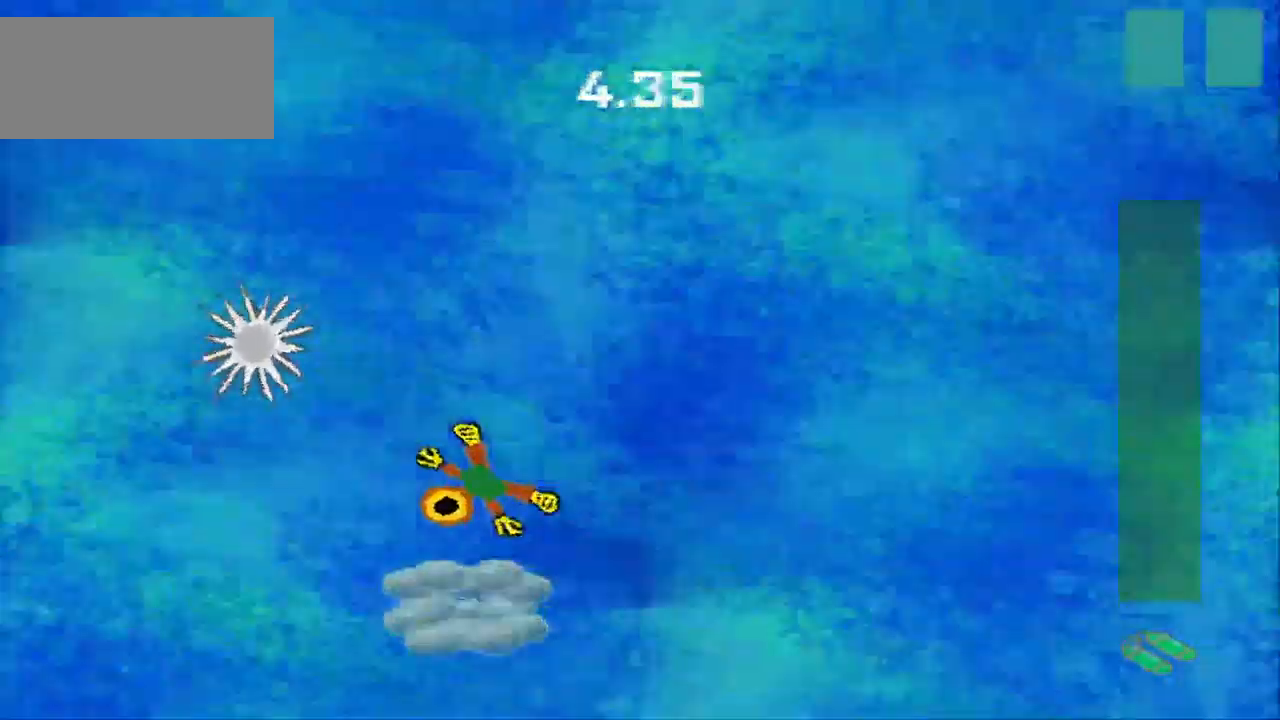
{"dt_ms": 500, "buttons": [], "left_stick": "right", "events": [[125, "left_stick", "down-right"], [209, "left_stick", "right"]]}
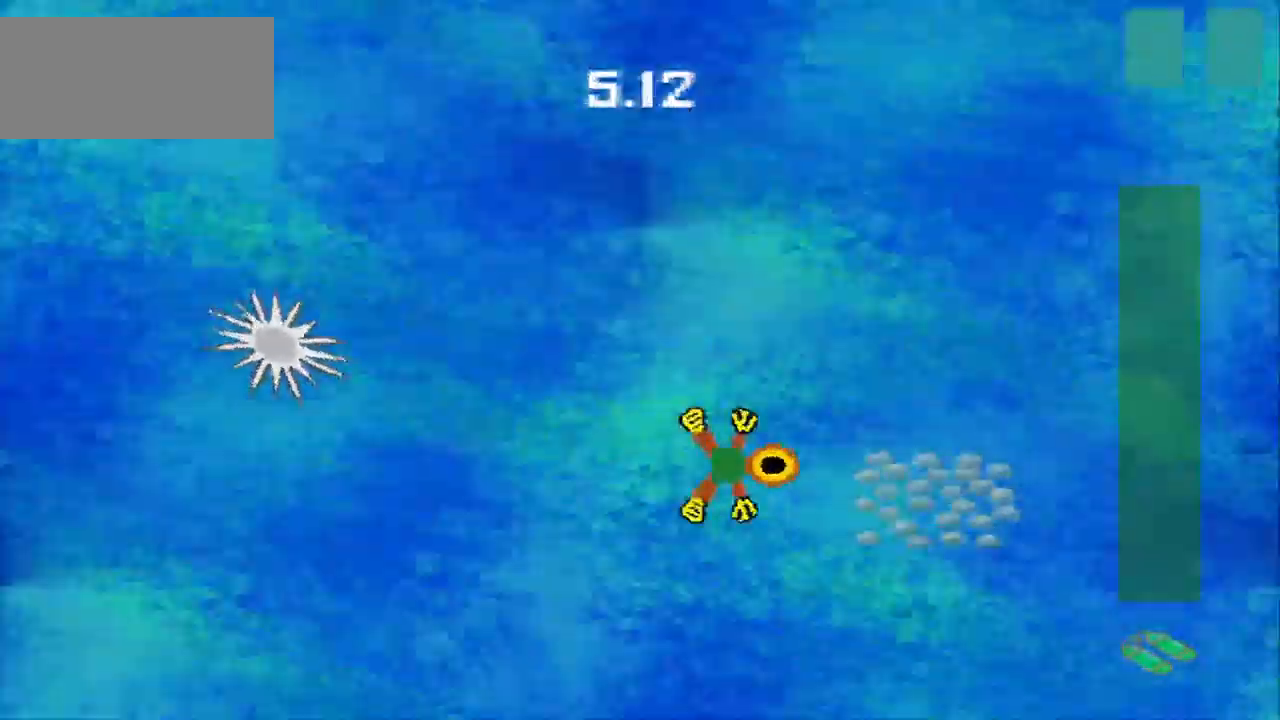
{"dt_ms": 500, "buttons": [], "left_stick": "down-left", "events": [[42, "left_stick", "down-right"], [292, "left_stick", "up-left"], [417, "left_stick", "down-left"]]}
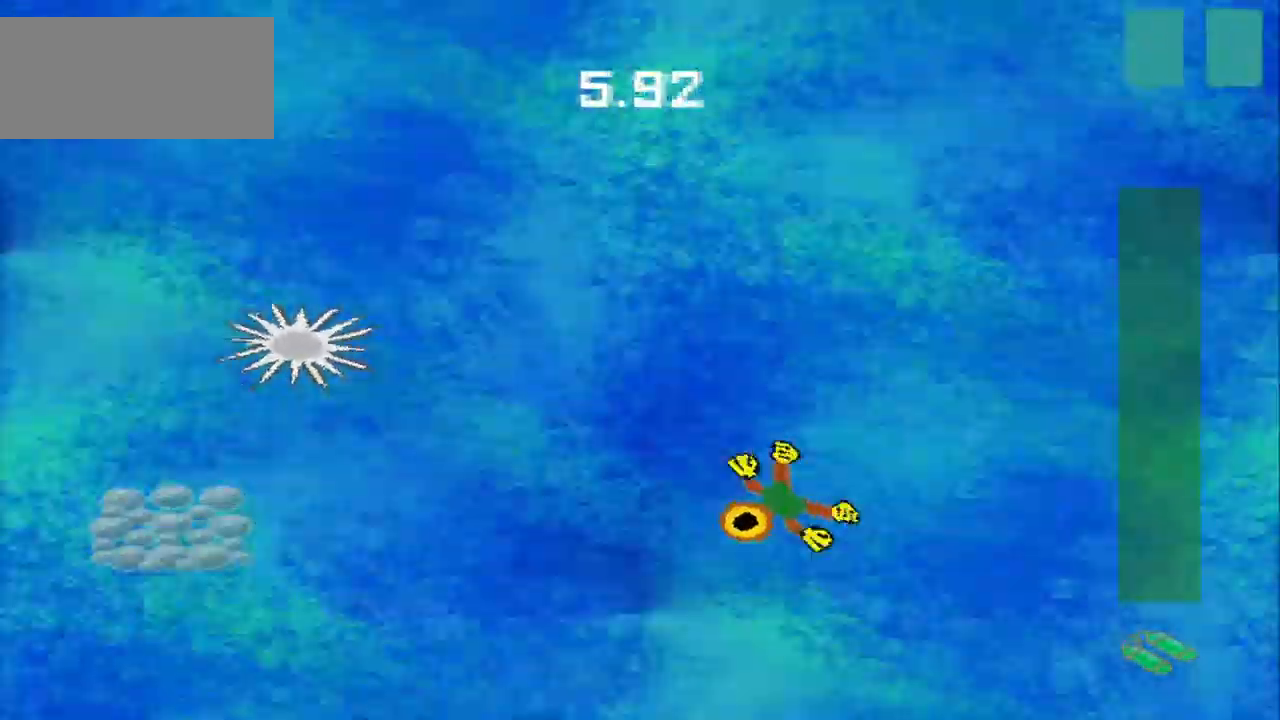
{"dt_ms": 500, "buttons": [], "left_stick": "left", "events": [[167, "left_stick", "left"]]}
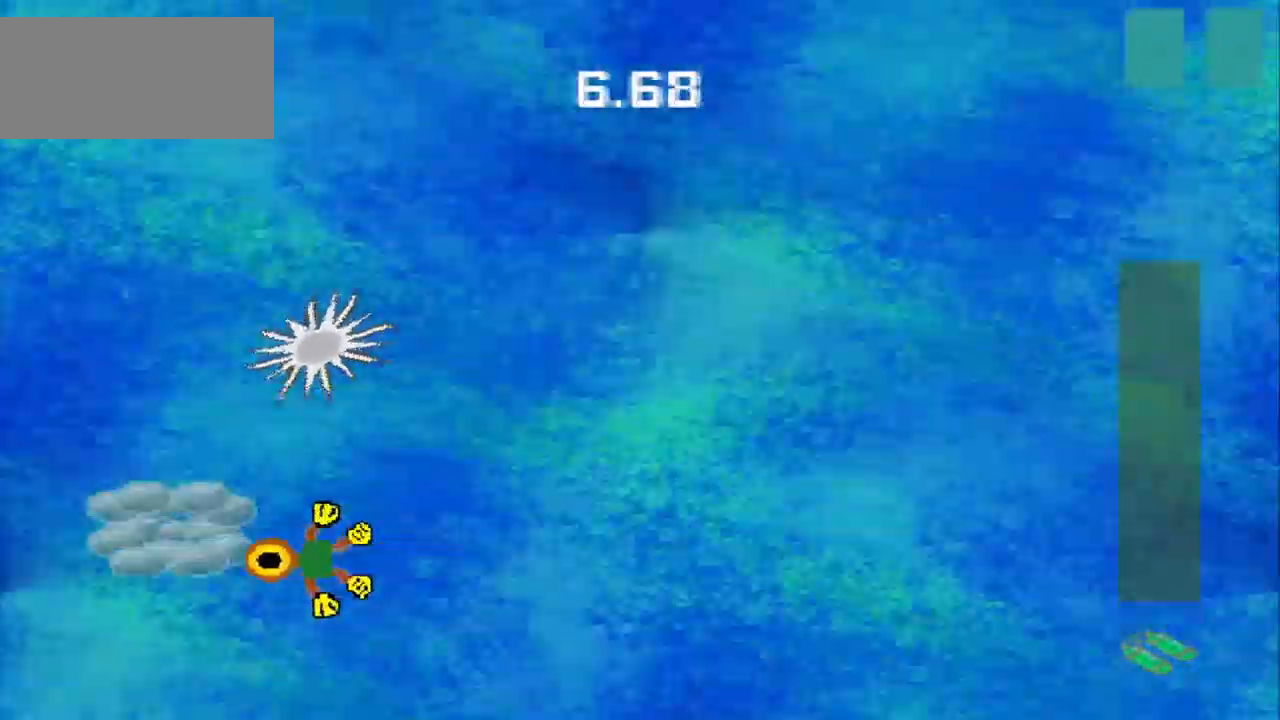
{"dt_ms": 500, "buttons": [], "left_stick": "right", "events": [[209, "left_stick", "down-right"], [334, "left_stick", "right"]]}
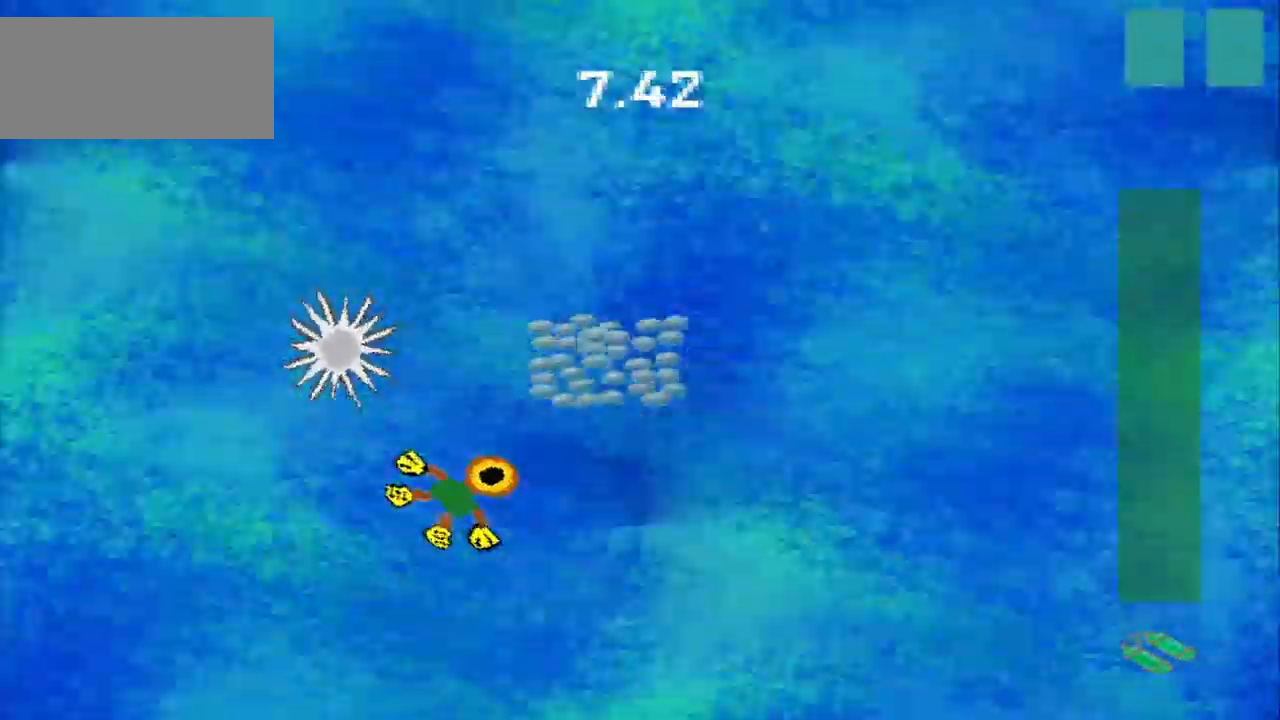
{"dt_ms": 500, "buttons": [], "left_stick": "right", "events": []}
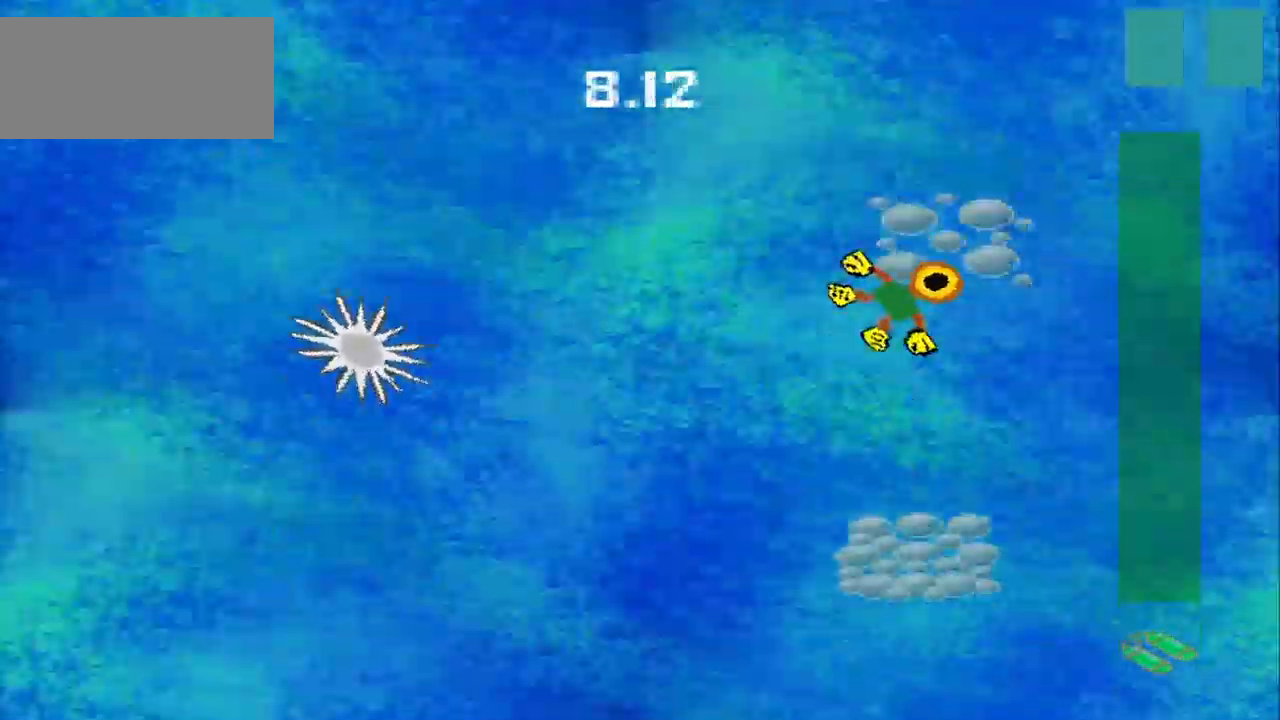
{"dt_ms": 500, "buttons": [], "left_stick": "center"}
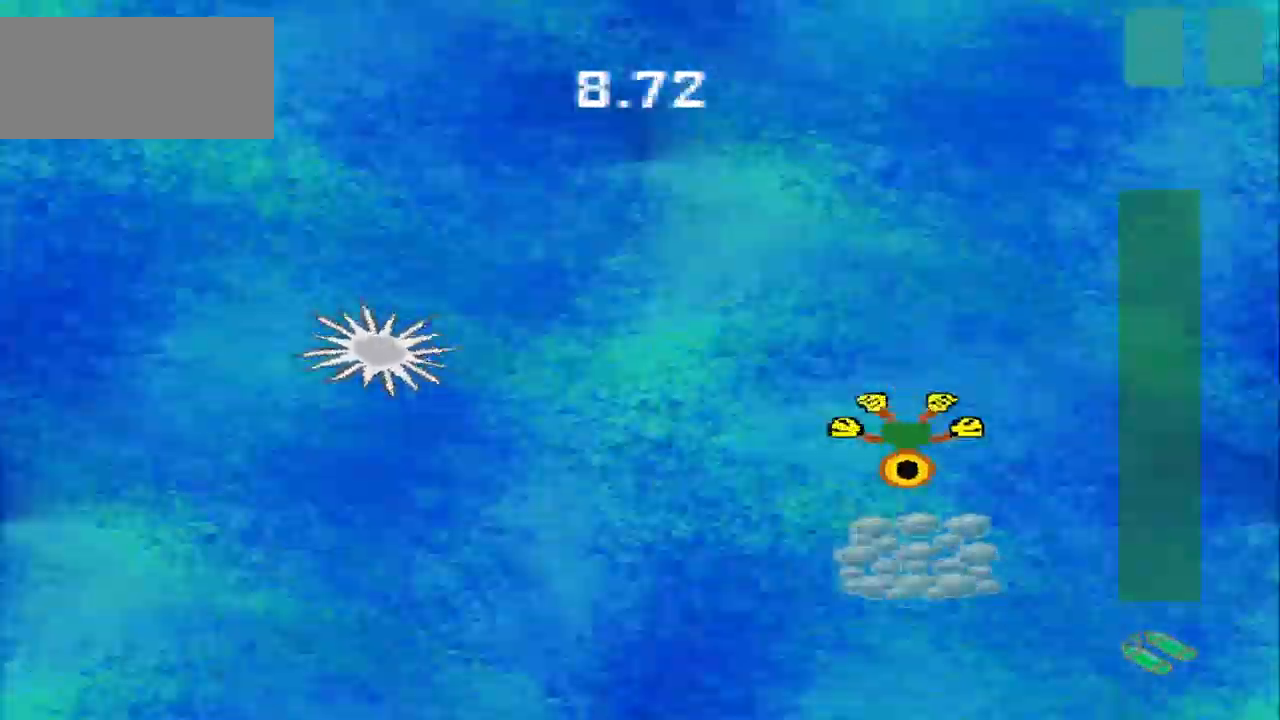
{"dt_ms": 500, "buttons": [], "left_stick": "down-left", "events": [[209, "left_stick", "down-left"], [334, "left_stick", "up-left"], [459, "left_stick", "down-left"]]}
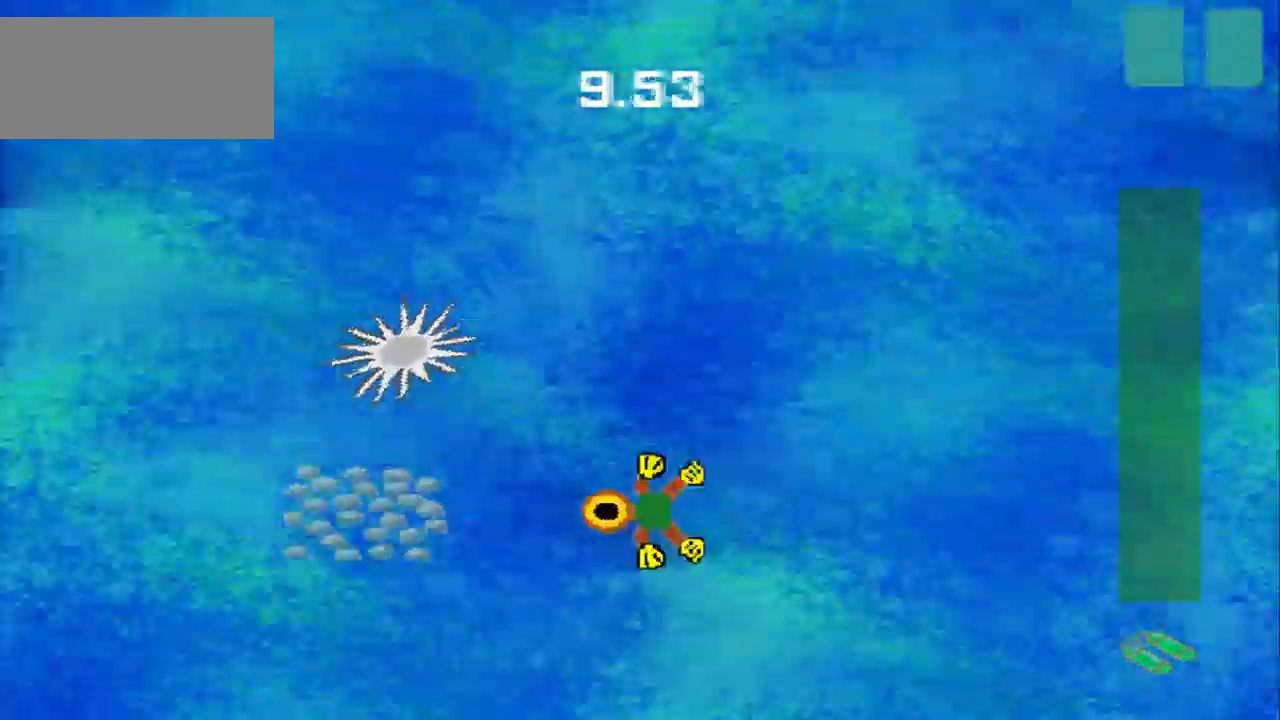
{"dt_ms": 500, "buttons": [], "left_stick": "down-left", "events": [[334, "left_stick", "down-right"], [500, "left_stick", "down-left"]]}
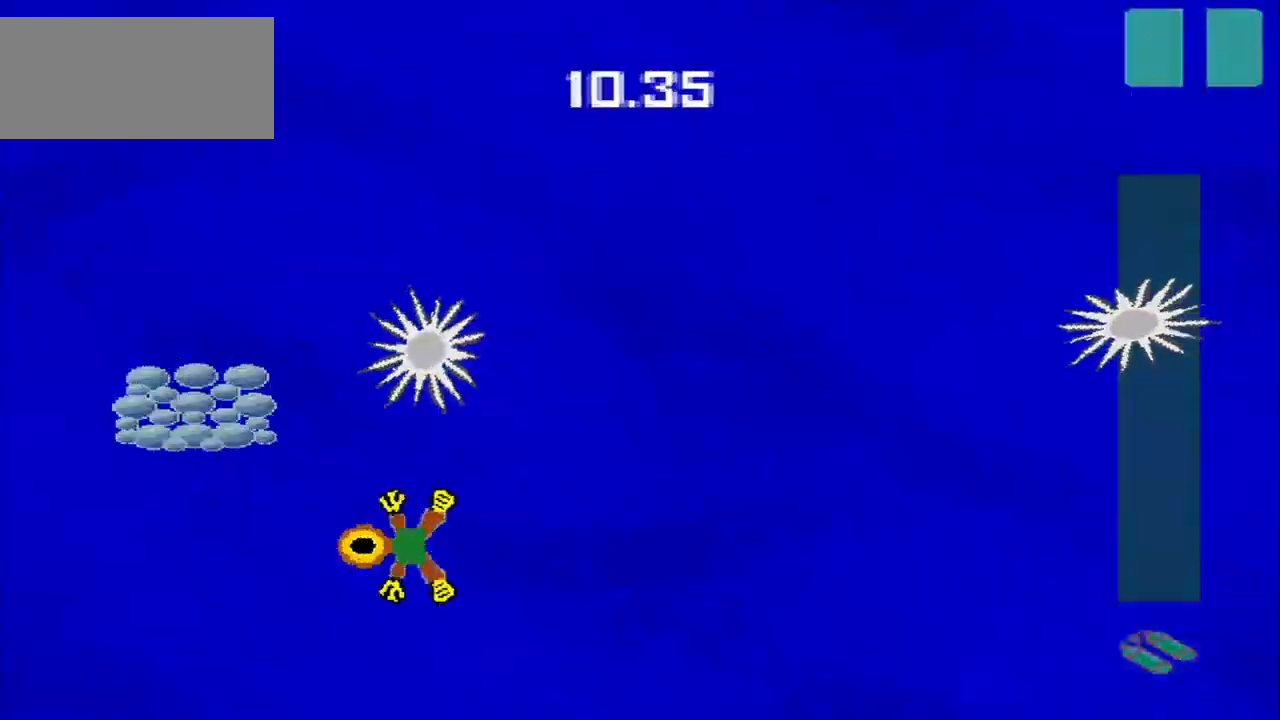
{"dt_ms": 1000, "buttons": [], "left_stick": "down-right"}
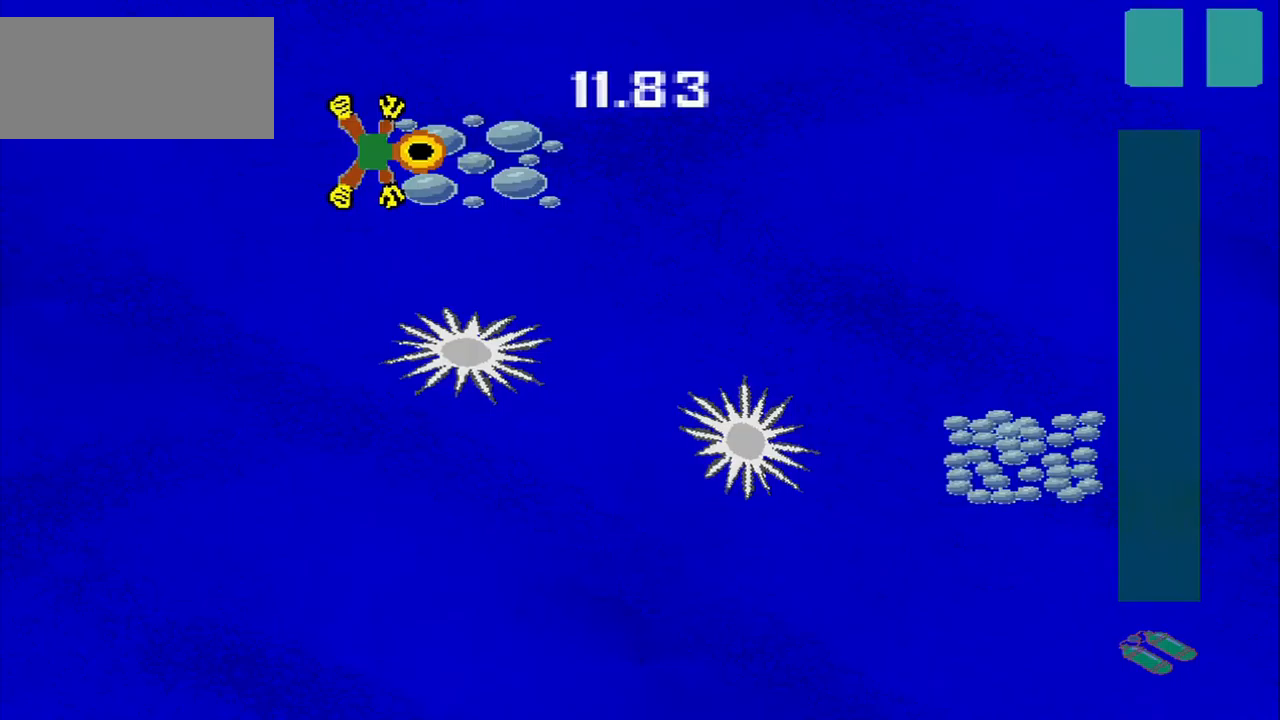
{"dt_ms": 500, "buttons": [], "left_stick": "down-right", "events": []}
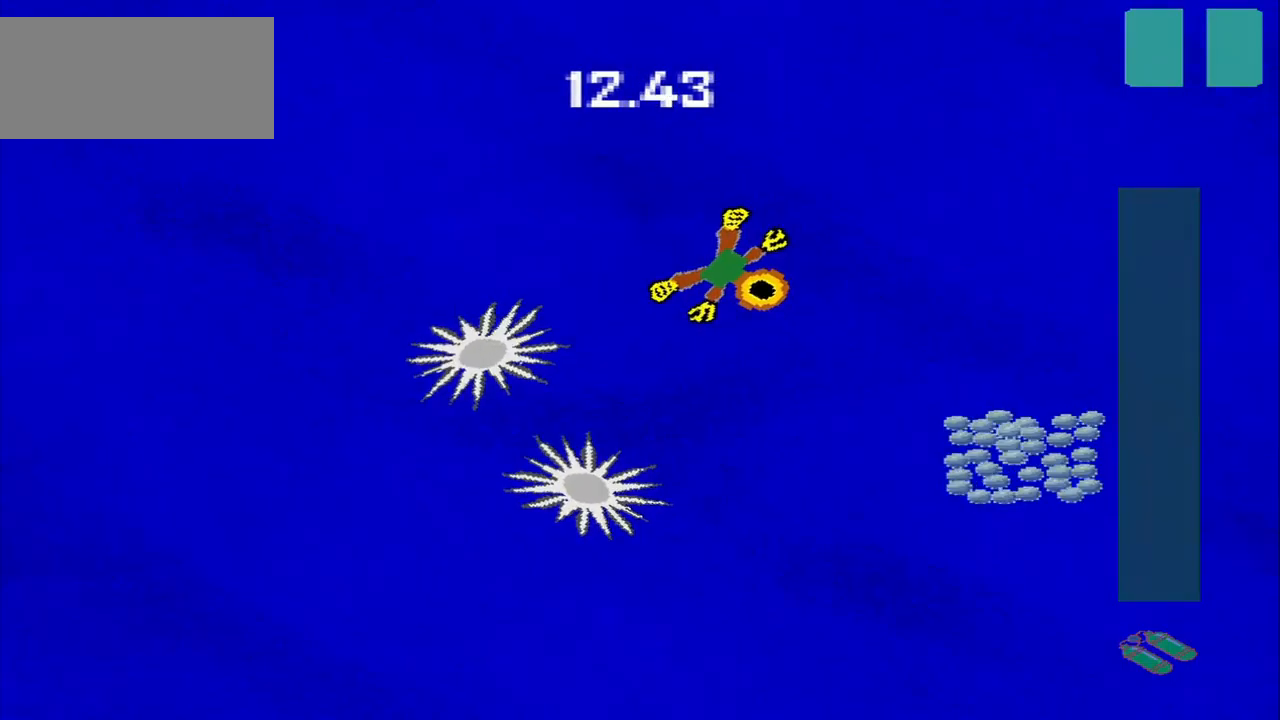
{"dt_ms": 500, "buttons": [], "left_stick": "down-left", "events": [[375, "left_stick", "down-left"]]}
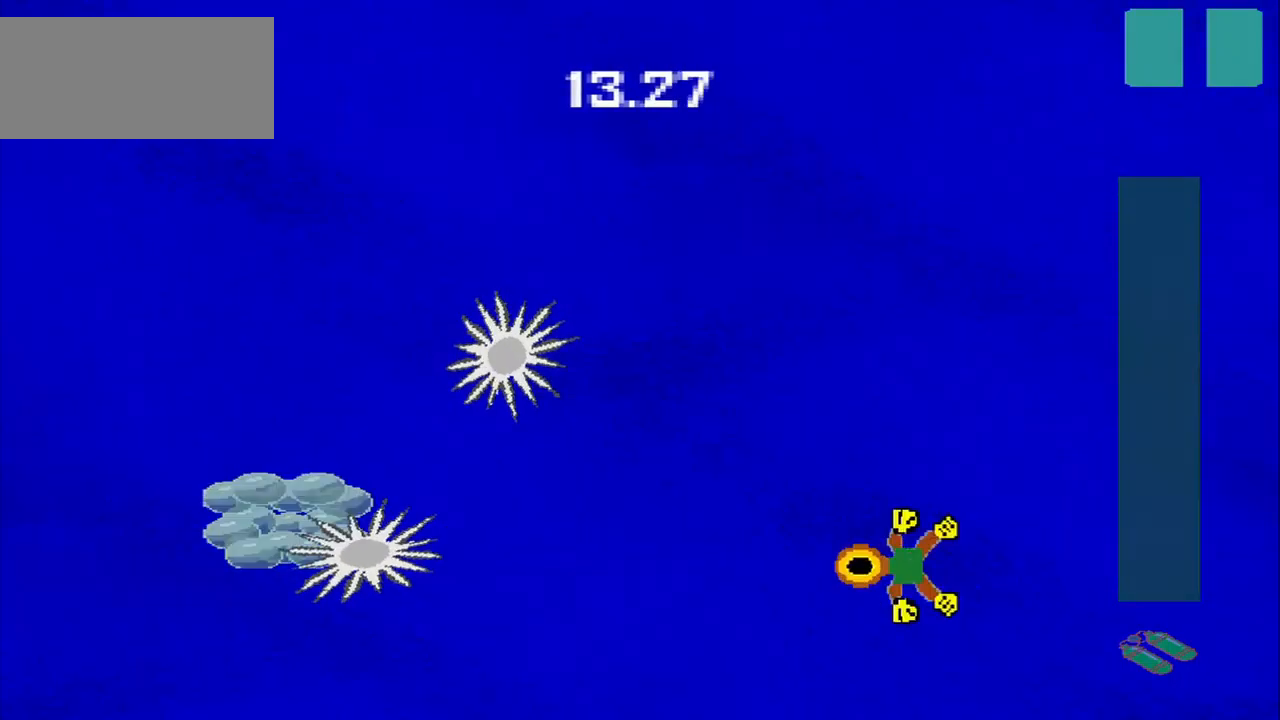
{"dt_ms": 500, "buttons": [], "left_stick": "down-left", "events": []}
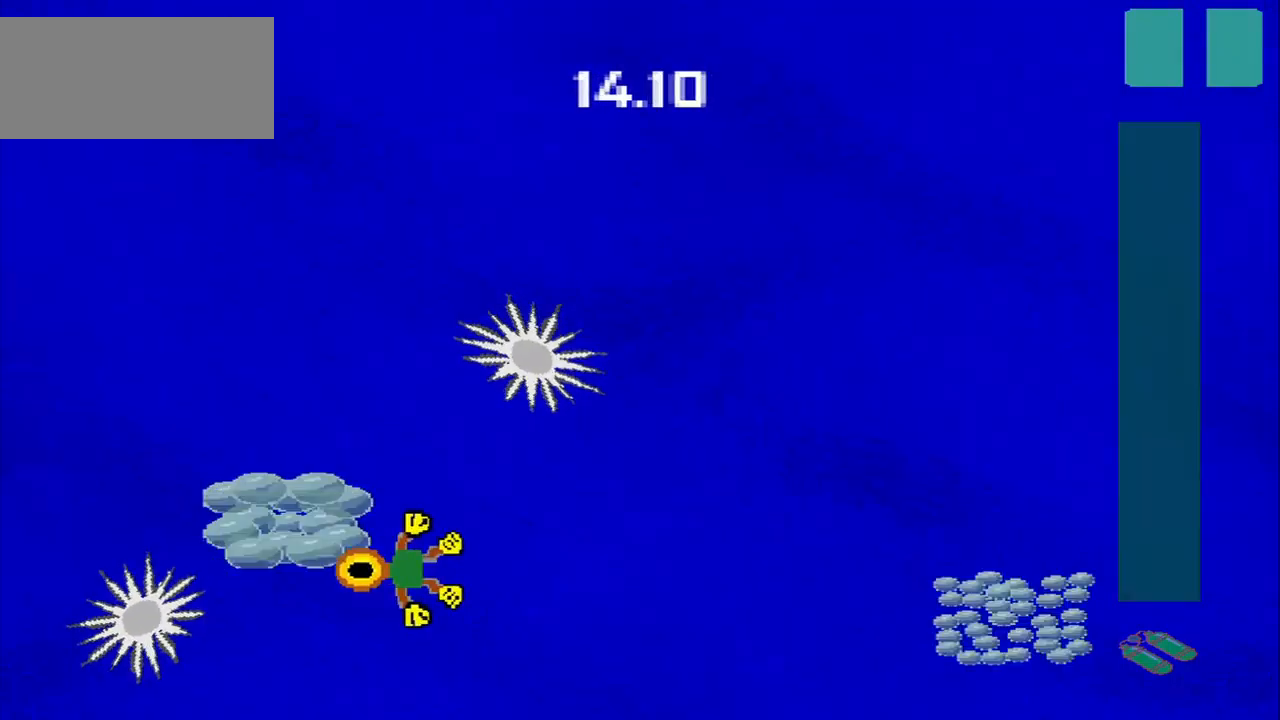
{"dt_ms": 500, "buttons": [], "left_stick": "down-right", "events": [[167, "left_stick", "up-right"], [250, "left_stick", "down-right"]]}
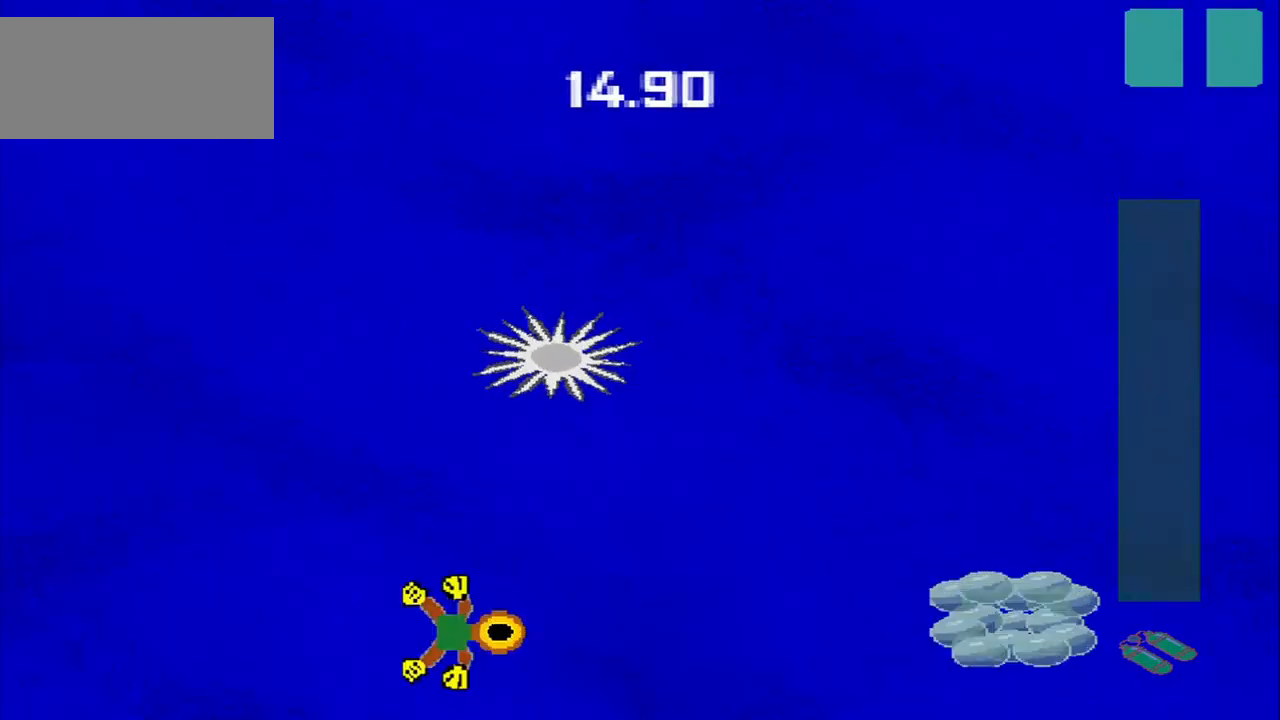
{"dt_ms": 500, "buttons": [], "left_stick": "up", "events": [[500, "left_stick", "up"]]}
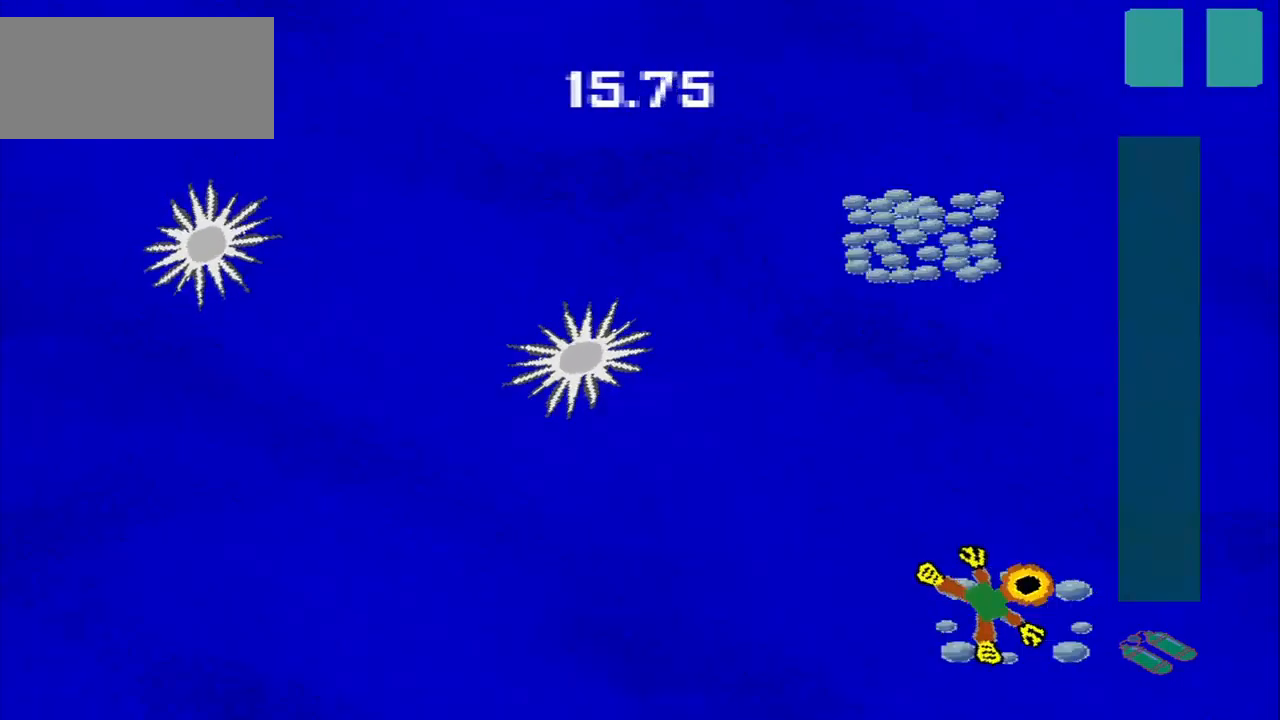
{"dt_ms": 1000, "buttons": [], "left_stick": "down-left"}
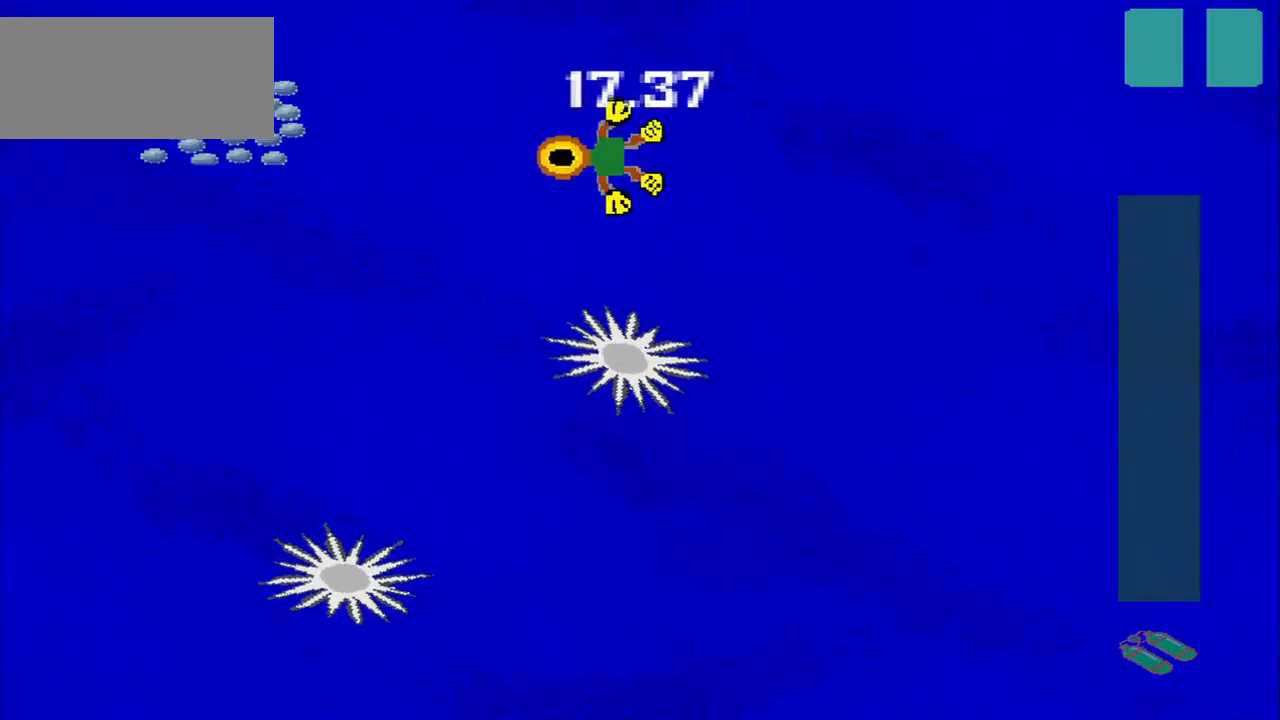
{"dt_ms": 500, "buttons": [], "left_stick": "down-right"}
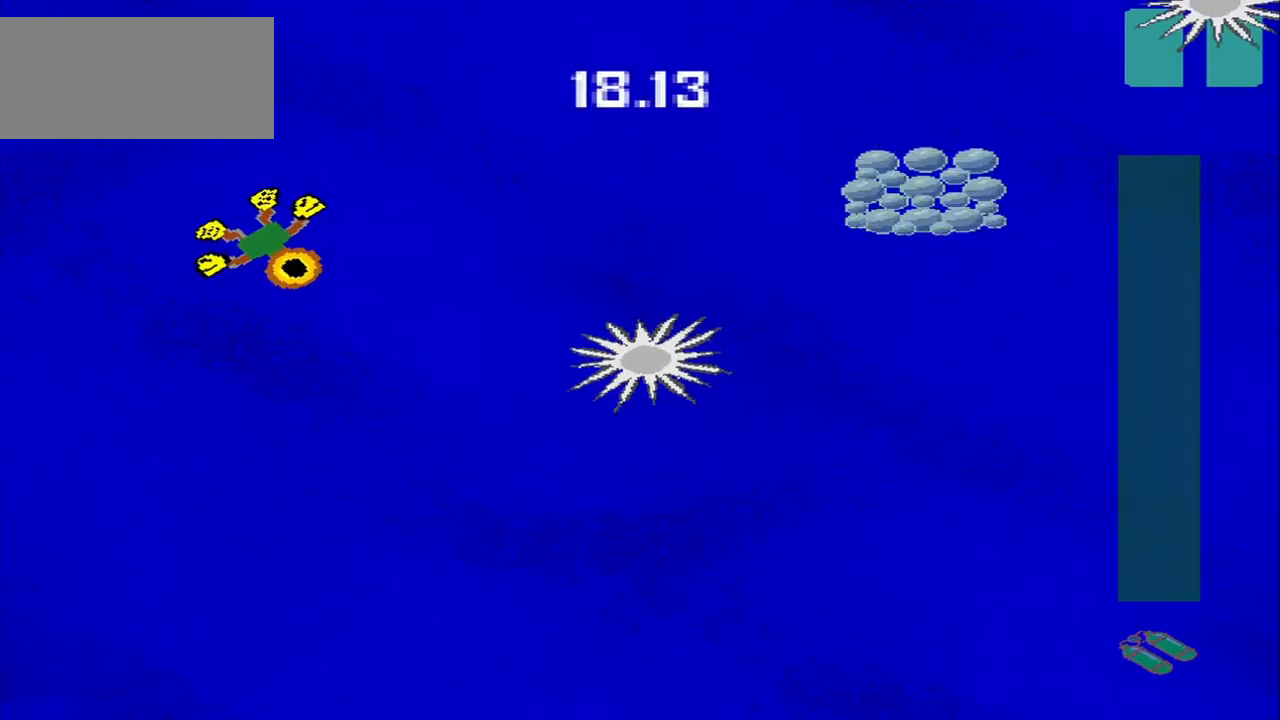
{"dt_ms": 500, "buttons": [], "left_stick": "down-right", "events": [[83, "left_stick", "up-right"], [333, "left_stick", "down-right"]]}
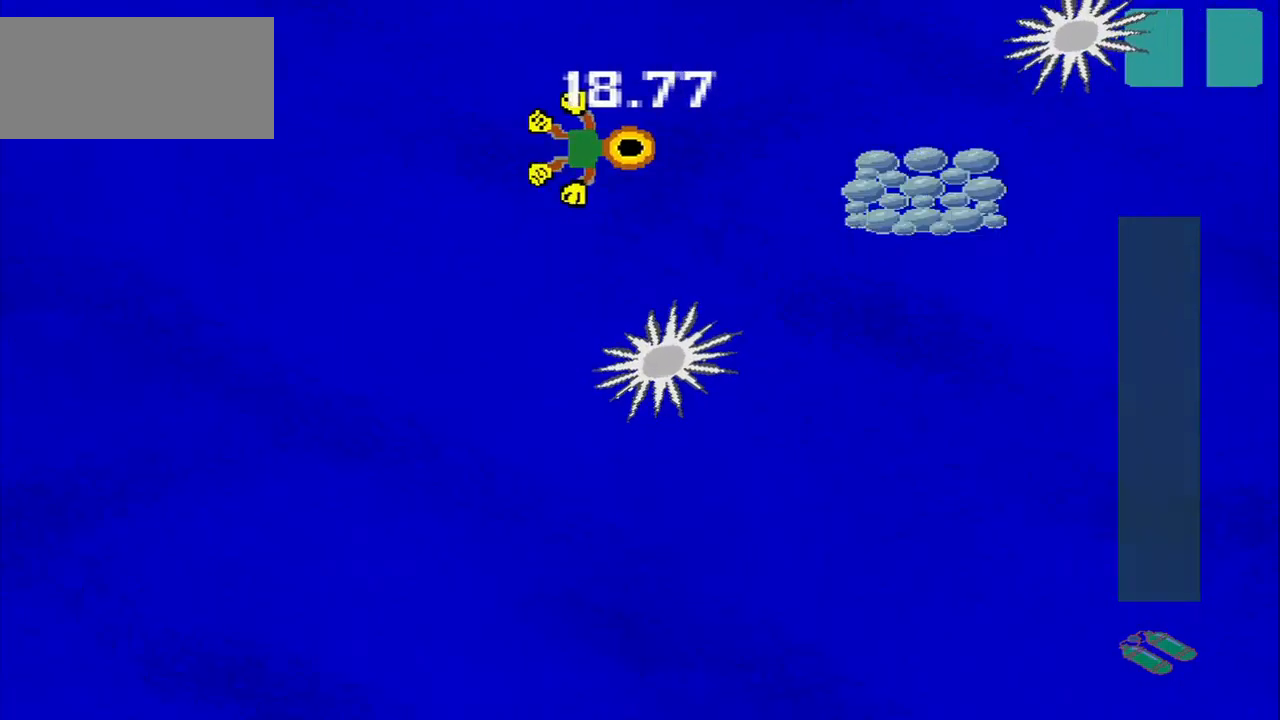
{"dt_ms": 500, "buttons": [], "left_stick": "down", "events": [[500, "left_stick", "down"]]}
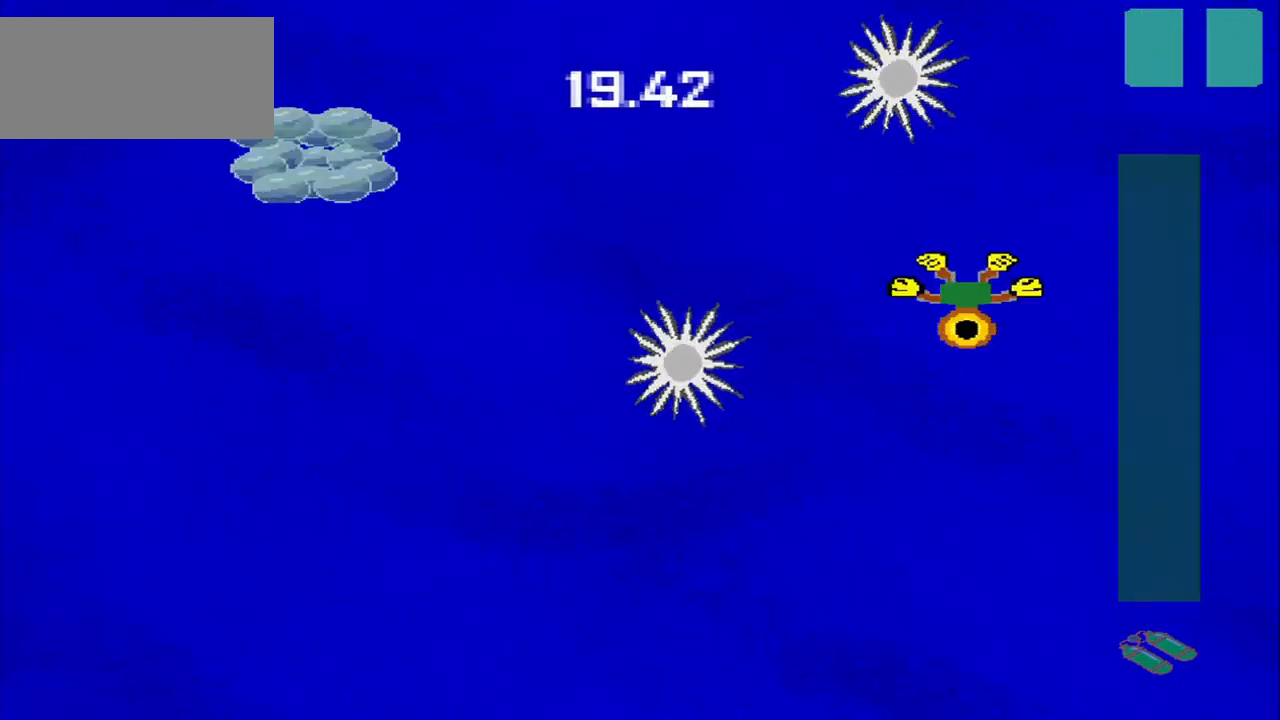
{"dt_ms": 541, "buttons": [], "left_stick": "down-left", "events": [[250, "left_stick", "down-left"]]}
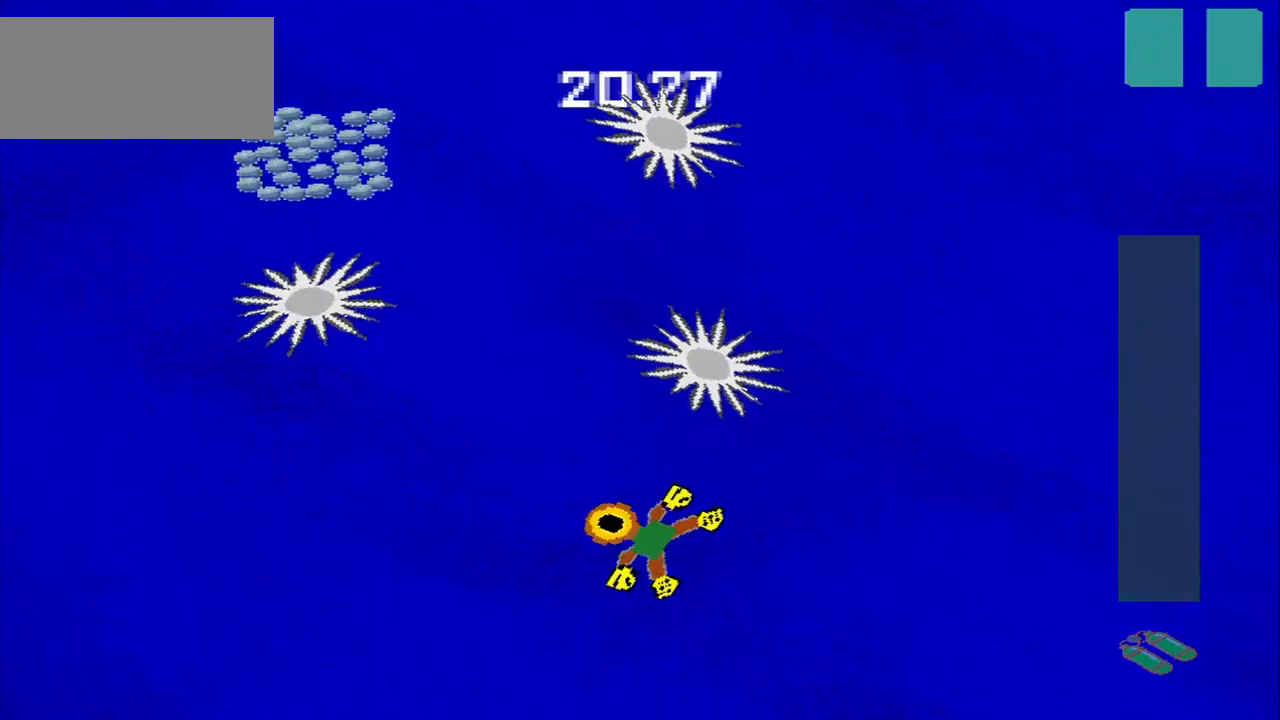
{"dt_ms": 500, "buttons": [], "left_stick": "center", "events": [[167, "left_stick", "right"], [250, "left_stick", "down"], [459, "left_stick", "center"]]}
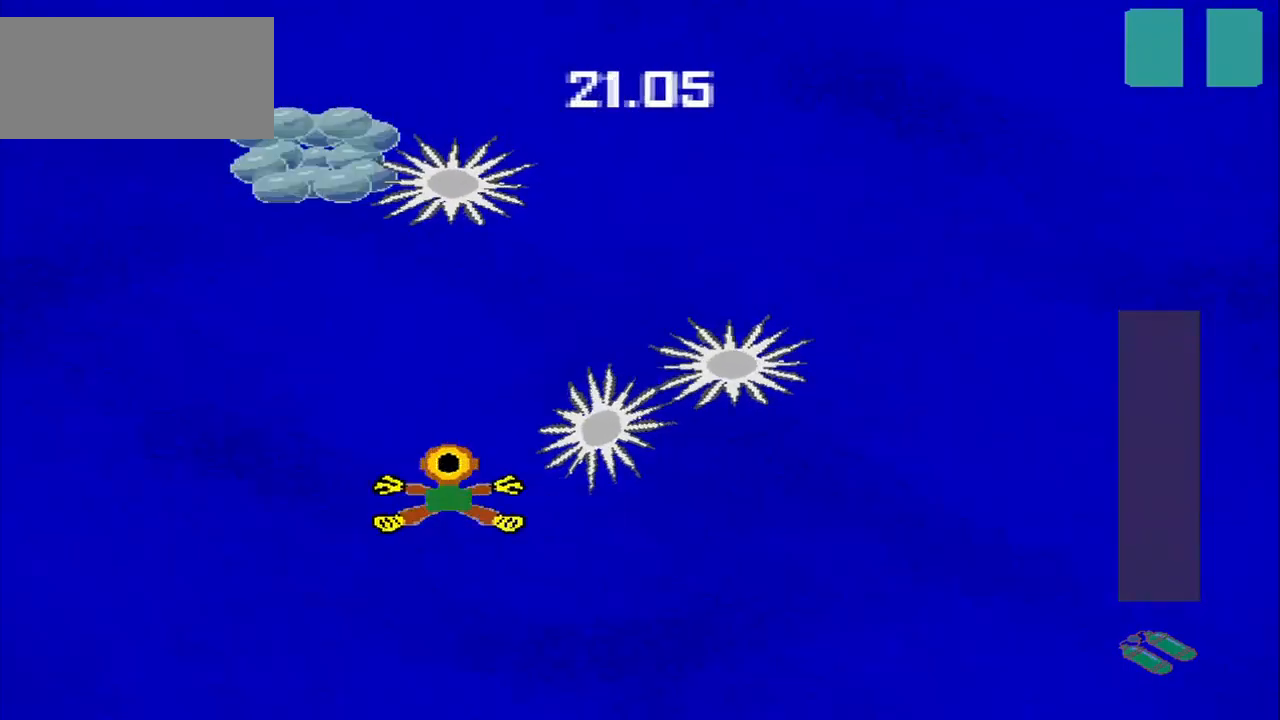
{"dt_ms": 500, "buttons": [], "left_stick": "center"}
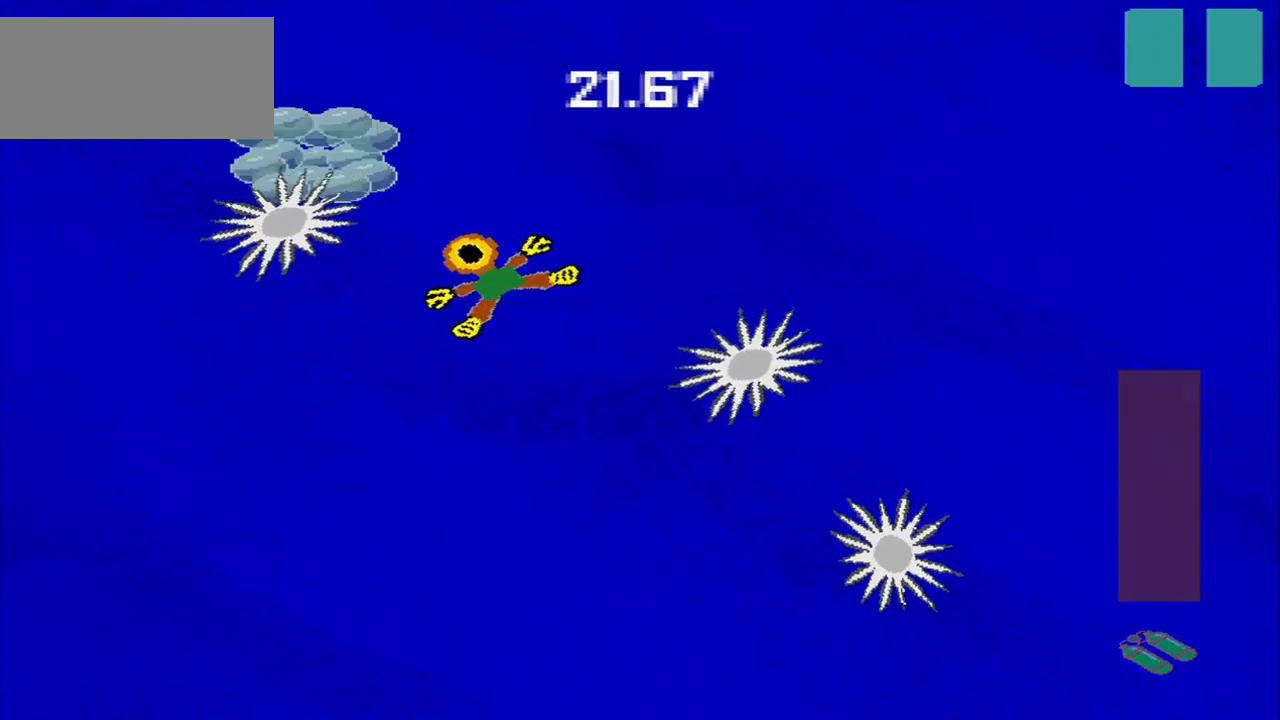
{"dt_ms": 500, "buttons": [], "left_stick": "down", "events": [[42, "left_stick", "up-left"], [250, "left_stick", "down-right"], [375, "left_stick", "down"]]}